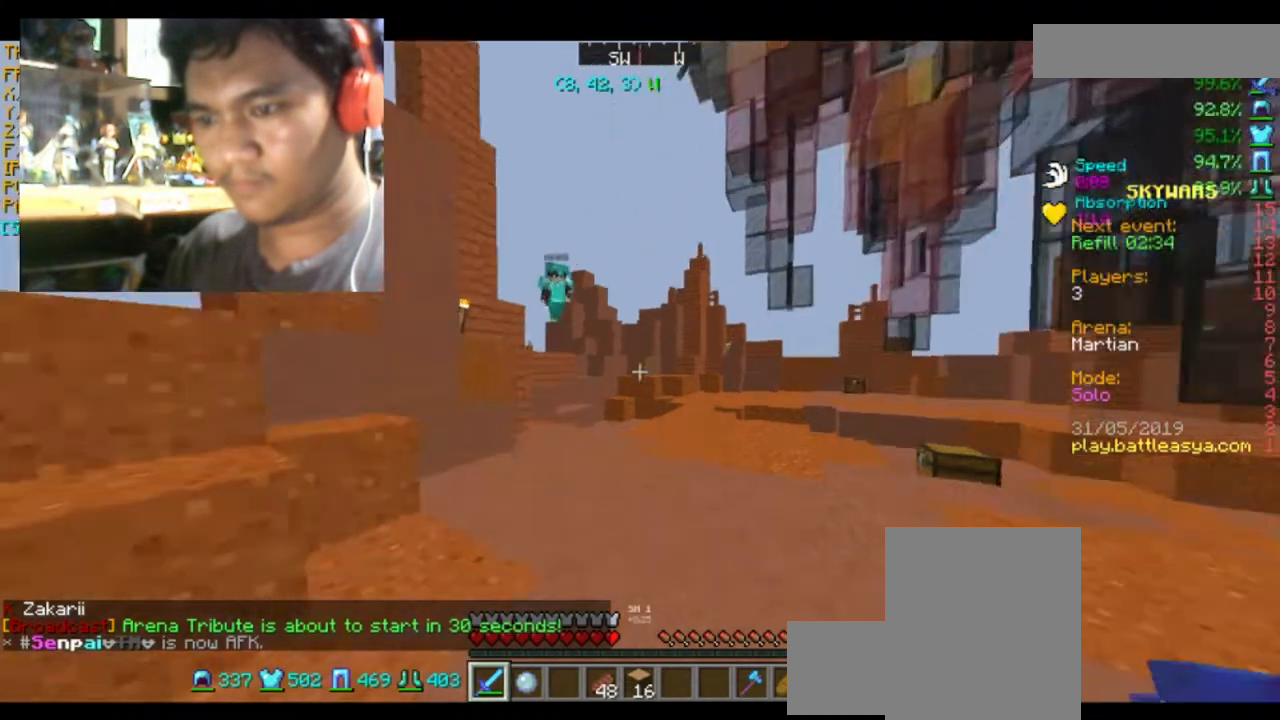
Gameplay with keyboard and mouse; each line is a JSON object with the keys and mouse buttons held at the frame after it. "events" lists presses ("down") and releases ("up") of "a", "d", "s", "space", "w", "mouse_left" and "mouse_right" between this image and that frame as [ms after this image, input, new state], when the widget could be followed in between. "mouse_left", "mouse_right" = the "left", "right" buttons of the "mouse" list. No other keys are recorded. Fast repeated clicks can show as one long hold. Mouse movement is not recorded.
{"keys": ["w"], "mouse": [], "events": [[67, "w", "down"], [334, "mouse_left", "down"], [434, "mouse_left", "up"]]}
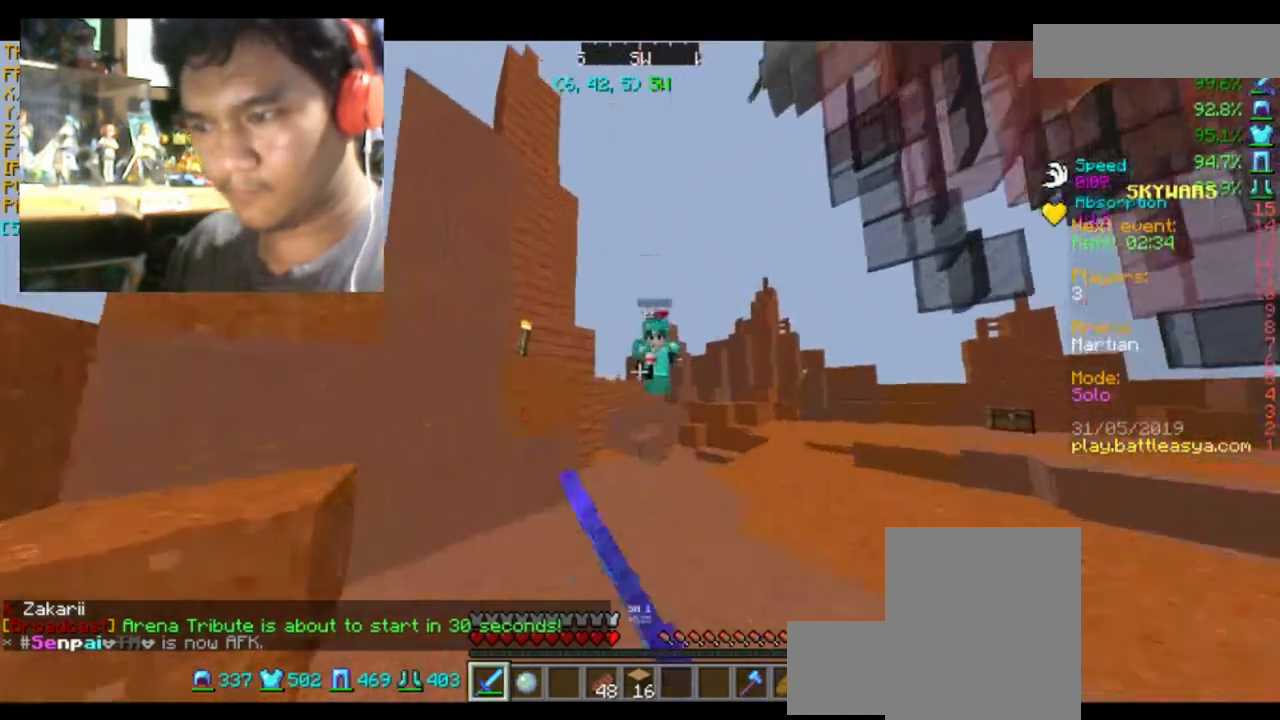
{"keys": ["w"], "mouse": ["left"], "events": [[34, "mouse_left", "down"], [134, "mouse_left", "up"], [201, "mouse_left", "down"], [267, "mouse_left", "up"], [334, "mouse_left", "down"], [334, "w", "up"], [368, "w", "down"], [434, "mouse_left", "up"], [501, "mouse_left", "down"]]}
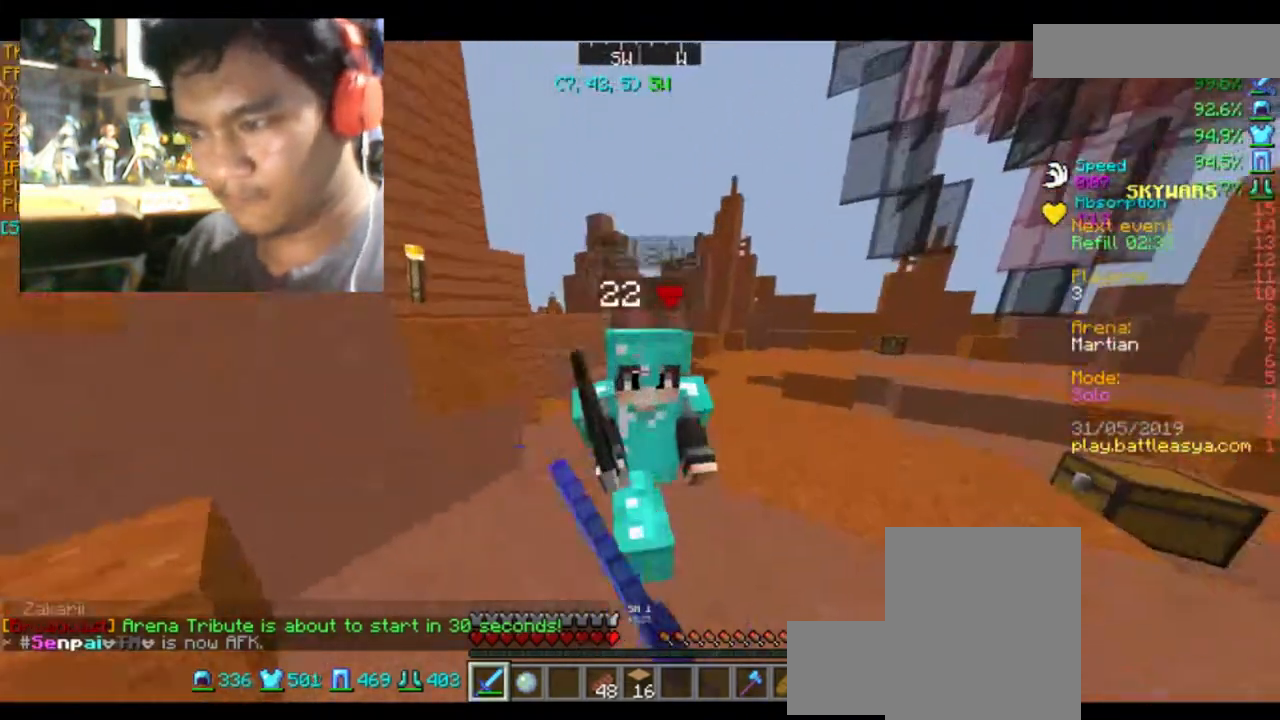
{"keys": ["d", "w"], "mouse": ["left"], "events": [[67, "mouse_left", "up"], [133, "mouse_left", "down"], [200, "mouse_left", "up"], [300, "d", "down"], [300, "mouse_left", "down"], [400, "mouse_left", "up"], [434, "mouse_left", "down"]]}
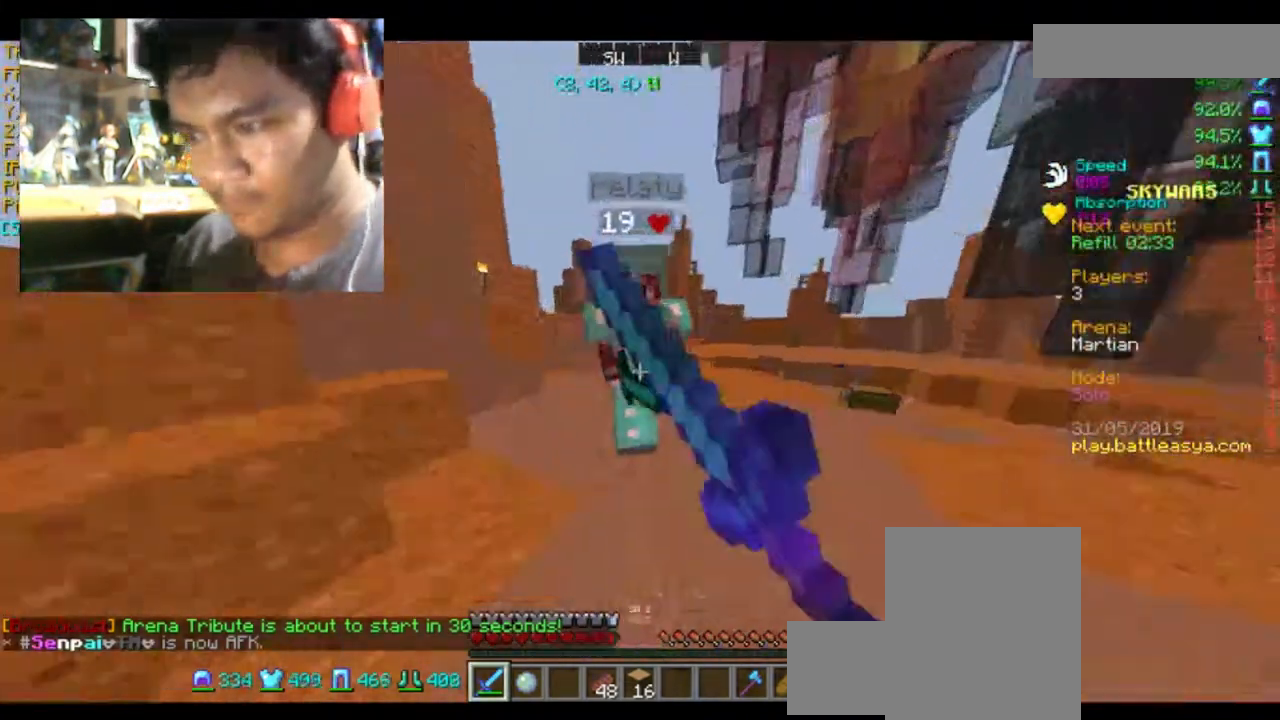
{"keys": ["w"], "mouse": [], "events": [[33, "d", "up"], [33, "mouse_left", "up"], [66, "mouse_left", "down"], [166, "mouse_left", "up"], [233, "mouse_left", "down"], [333, "mouse_left", "up"], [400, "mouse_left", "down"], [500, "mouse_left", "up"]]}
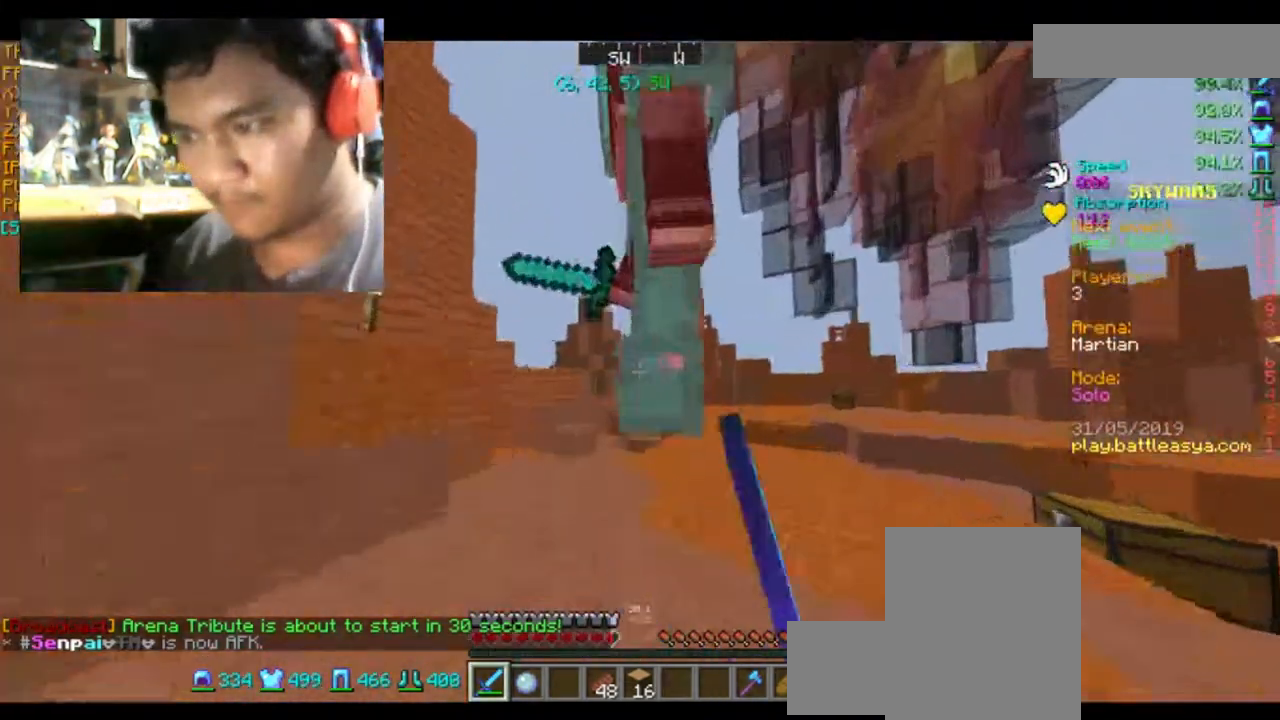
{"keys": [], "mouse": [], "events": [[67, "mouse_left", "down"], [133, "d", "down"], [133, "mouse_left", "up"], [200, "d", "up"], [267, "mouse_left", "down"], [267, "w", "up"], [334, "mouse_left", "up"], [367, "s", "down"], [434, "mouse_left", "down"], [500, "mouse_left", "up"], [500, "s", "up"]]}
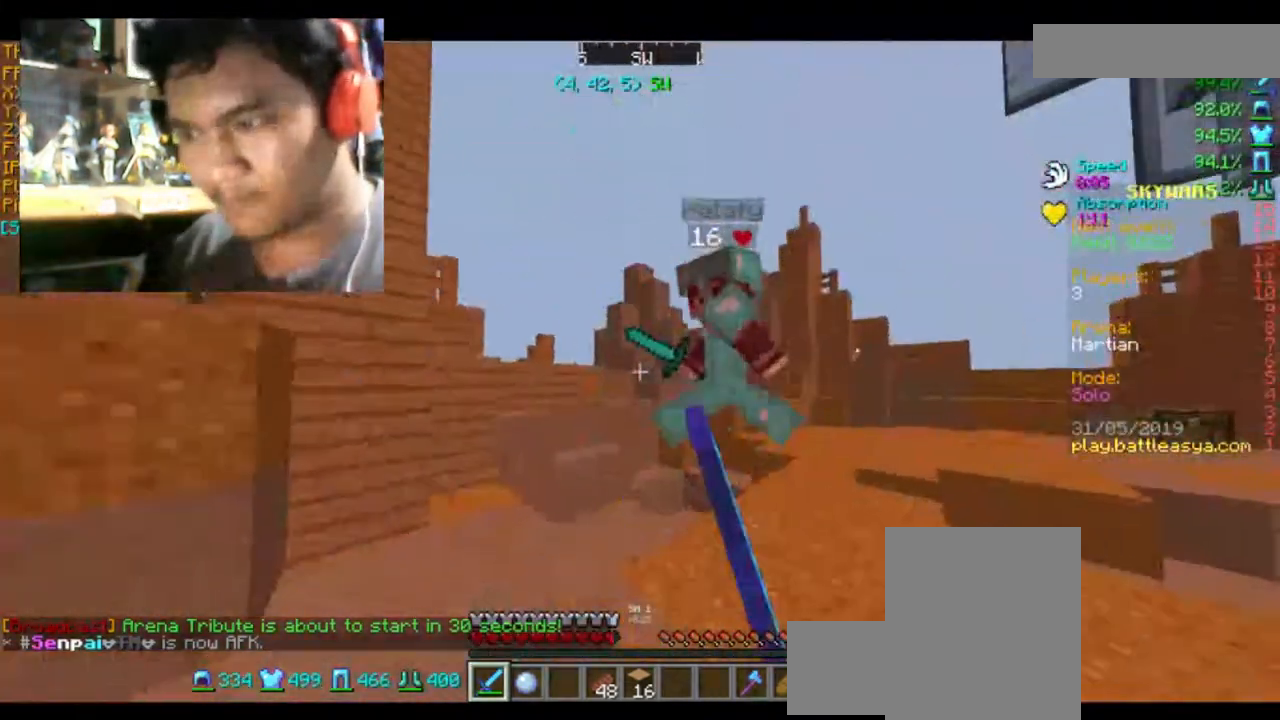
{"keys": ["d", "w"], "mouse": [], "events": [[101, "mouse_left", "down"], [101, "w", "down"], [201, "mouse_left", "up"], [234, "mouse_left", "down"], [334, "d", "down"], [334, "mouse_left", "up"], [368, "mouse_left", "down"], [468, "mouse_left", "up"]]}